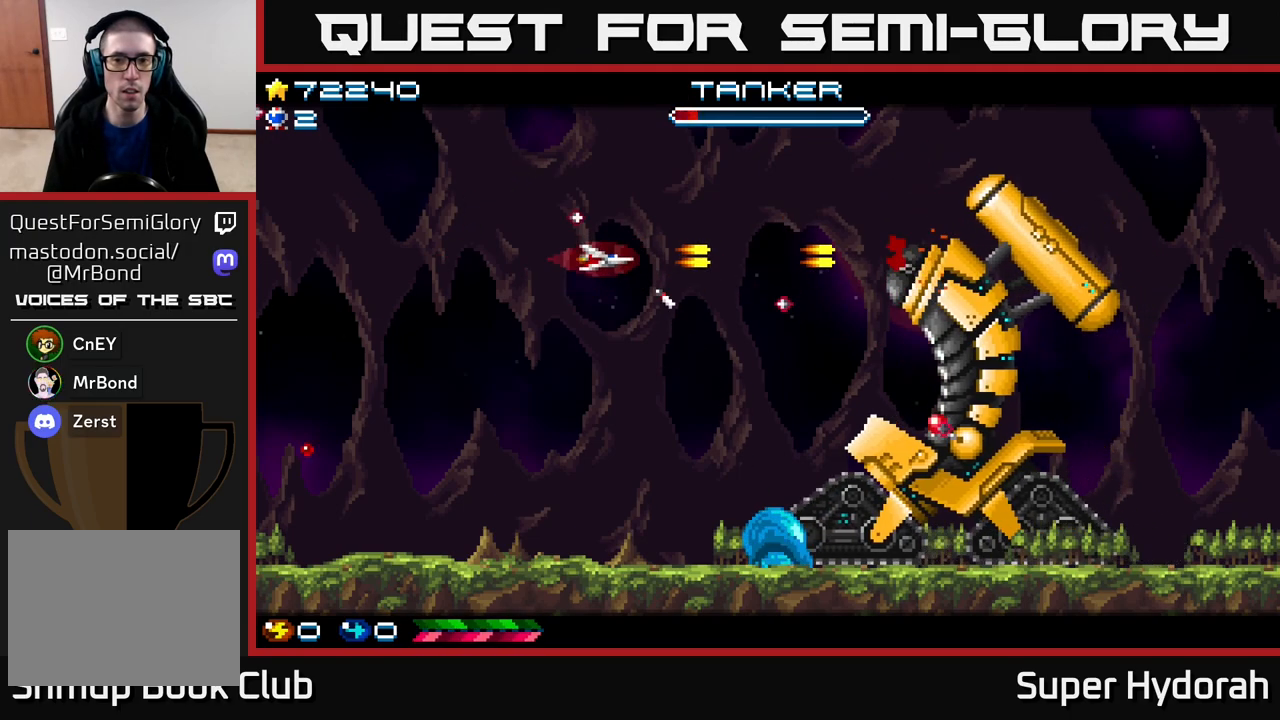
Gameplay with a controller (Xbox layout); each line is a JSON object with the inputs held at the frame after it. "events" lists button and stick changes between this image and that frame as [ms after this image, input, new state], when the widget could be followed in between. Not read: left_stick right_stick.
{"buttons": ["A", "DPAD_RIGHT"], "events": [[17, "DPAD_DOWN", "up"], [133, "DPAD_RIGHT", "down"], [300, "DPAD_DOWN", "down"], [383, "DPAD_DOWN", "up"]]}
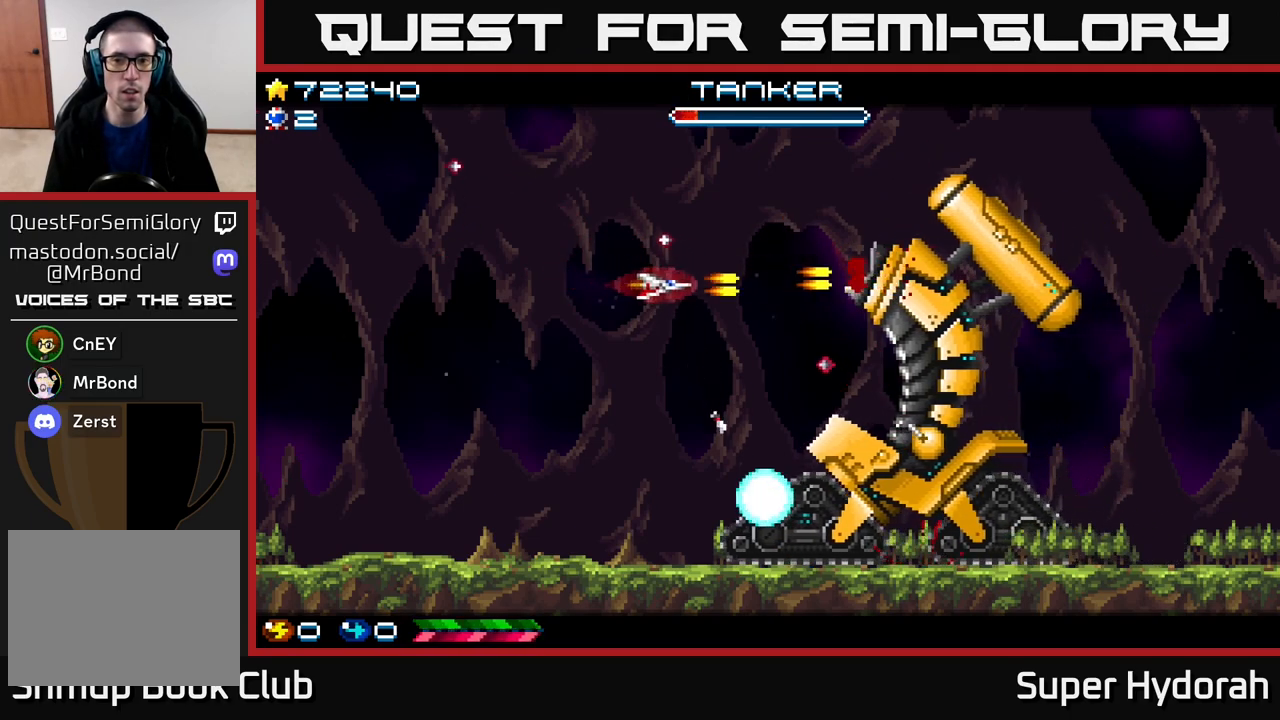
{"buttons": ["A", "DPAD_LEFT"], "events": [[33, "DPAD_RIGHT", "up"], [50, "DPAD_UP", "down"], [183, "DPAD_LEFT", "down"], [233, "DPAD_UP", "up"]]}
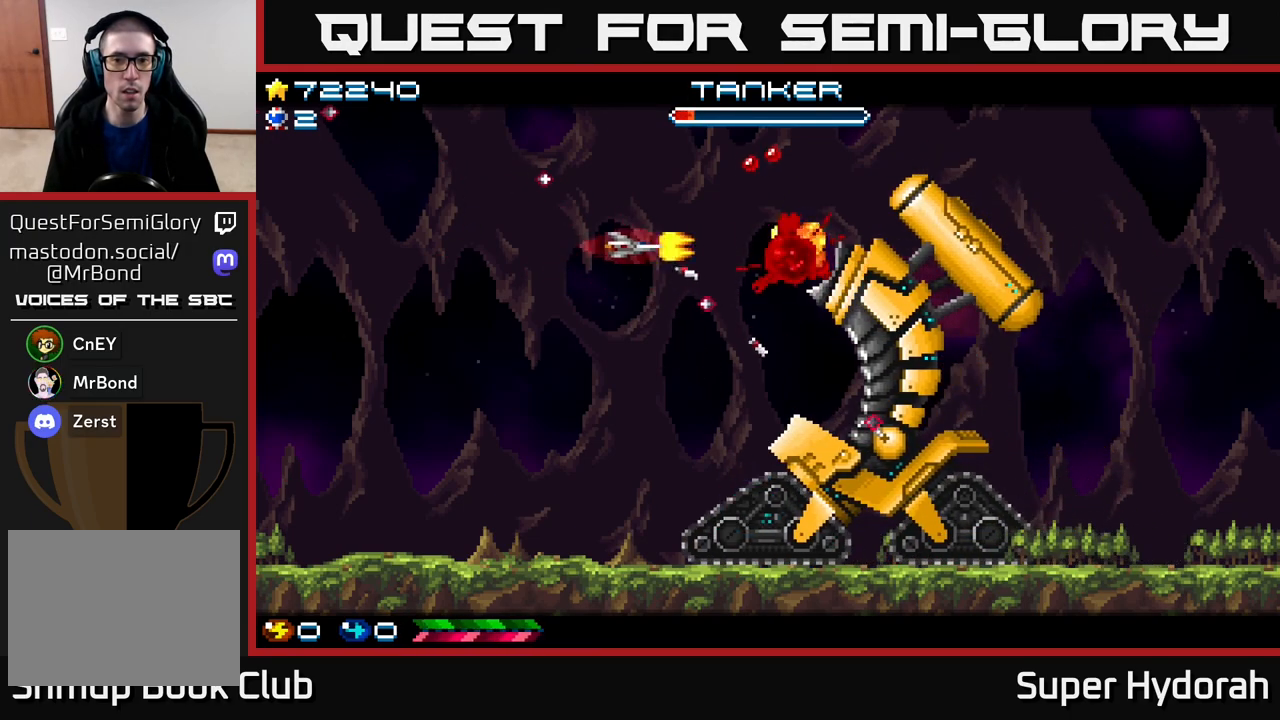
{"buttons": ["A", "DPAD_DOWN", "DPAD_LEFT"], "events": [[450, "DPAD_DOWN", "down"]]}
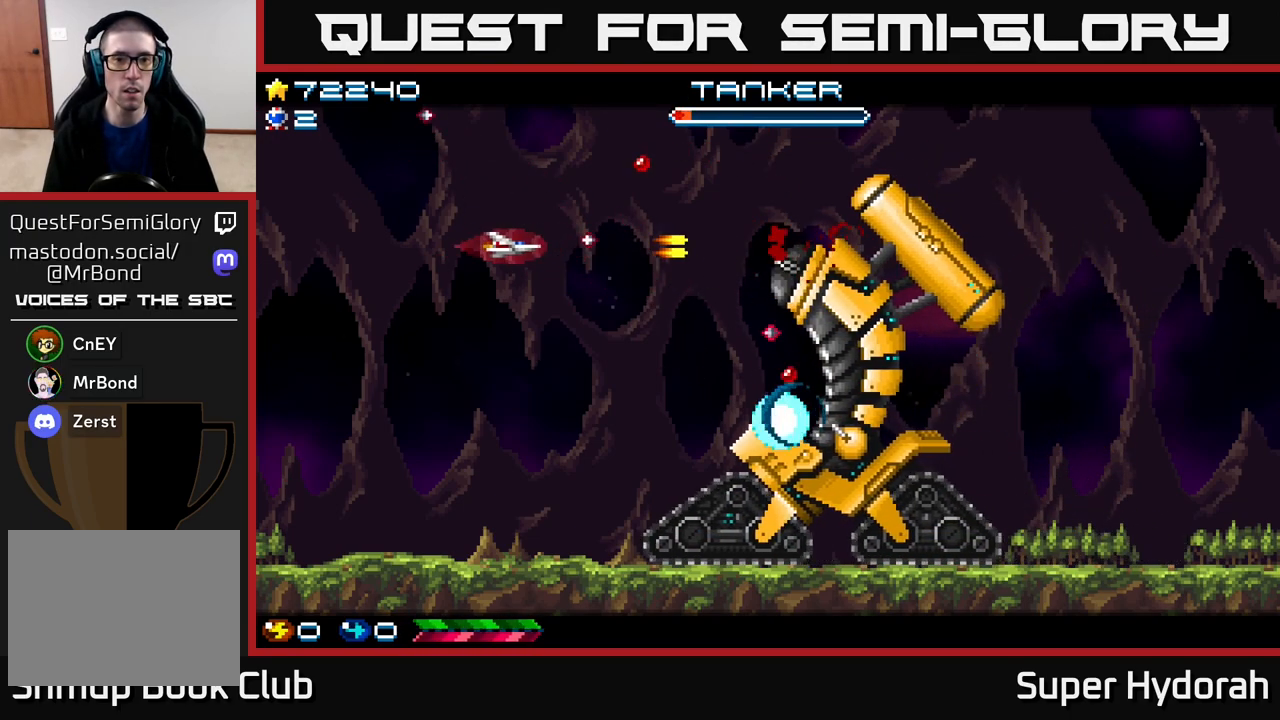
{"buttons": ["A"], "events": [[117, "DPAD_DOWN", "up"], [500, "DPAD_LEFT", "up"]]}
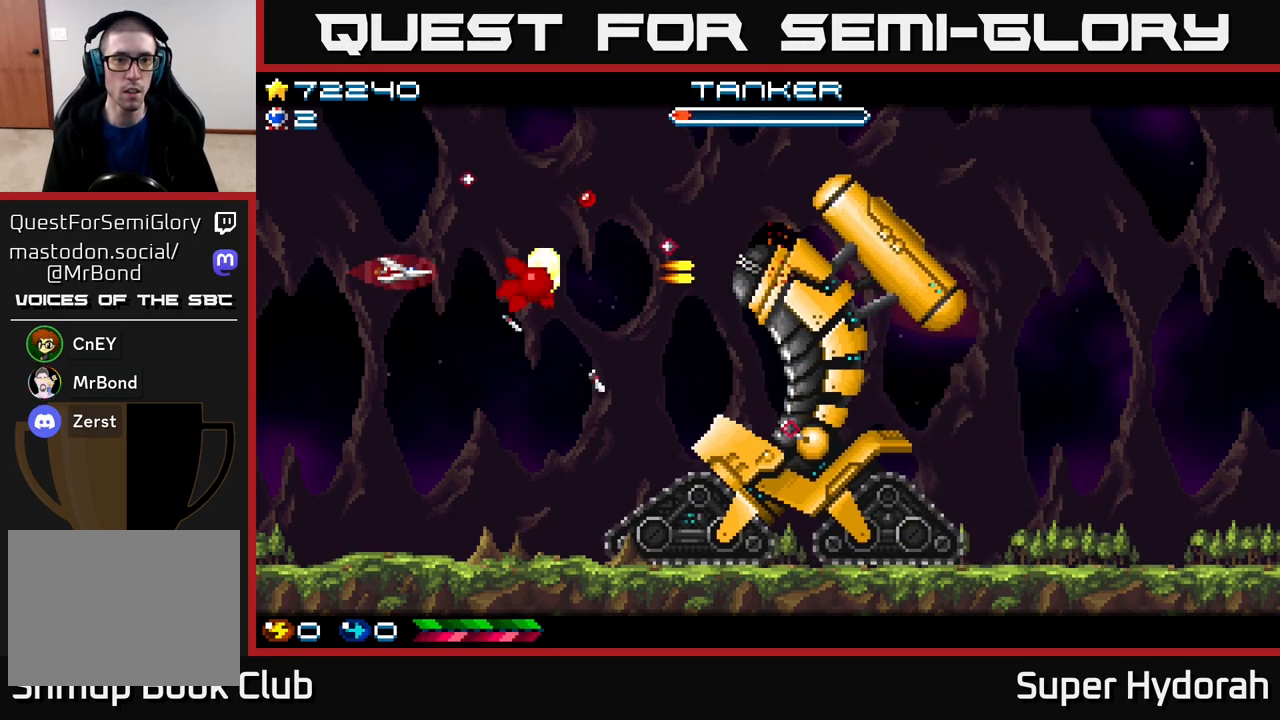
{"buttons": ["A", "DPAD_RIGHT"], "events": [[267, "DPAD_RIGHT", "down"]]}
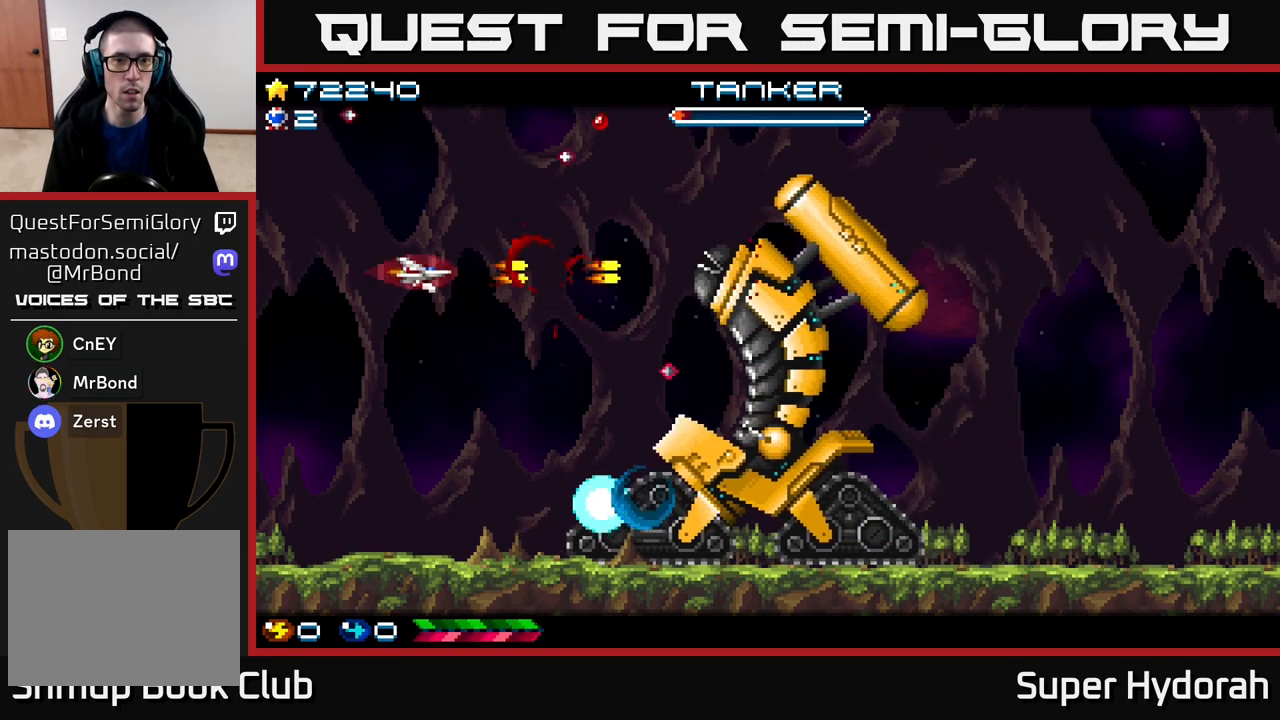
{"buttons": ["A", "DPAD_LEFT"], "events": [[267, "DPAD_RIGHT", "up"], [300, "DPAD_LEFT", "down"]]}
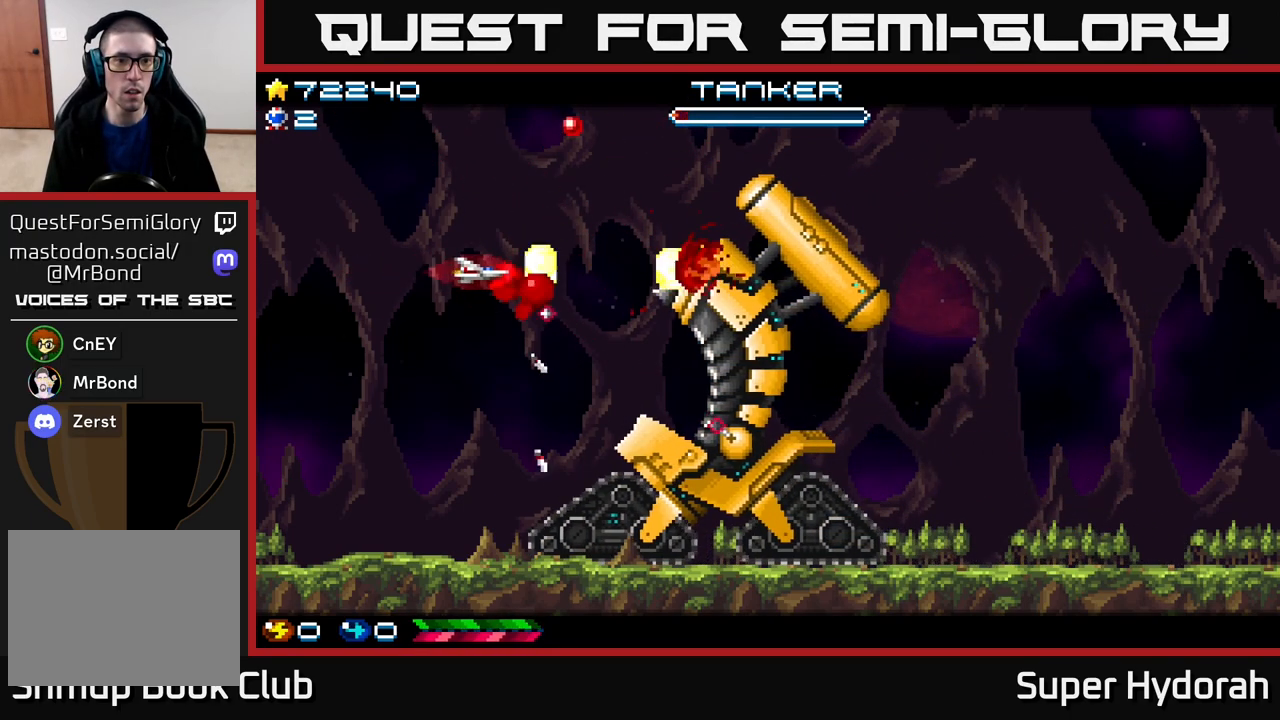
{"buttons": ["A"], "events": [[483, "DPAD_LEFT", "up"]]}
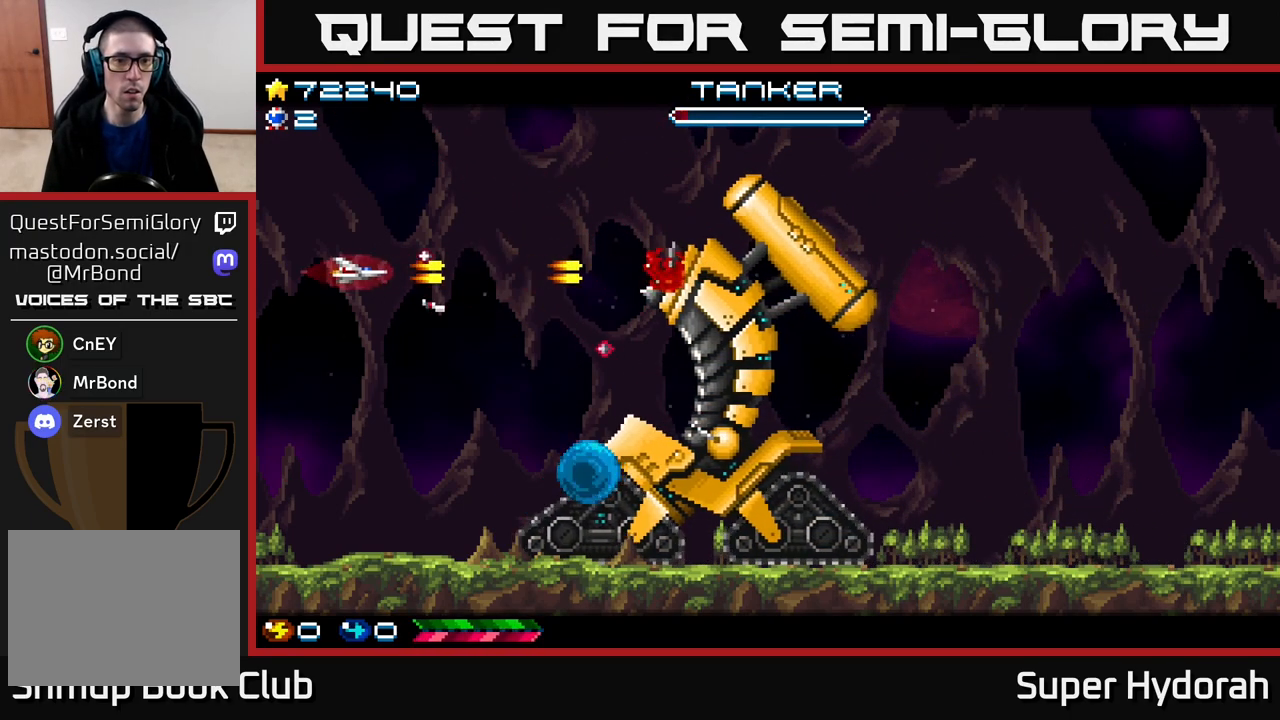
{"buttons": ["A", "DPAD_DOWN"], "events": [[50, "DPAD_RIGHT", "down"], [217, "DPAD_DOWN", "down"], [300, "DPAD_DOWN", "up"], [433, "DPAD_RIGHT", "up"], [450, "DPAD_DOWN", "down"]]}
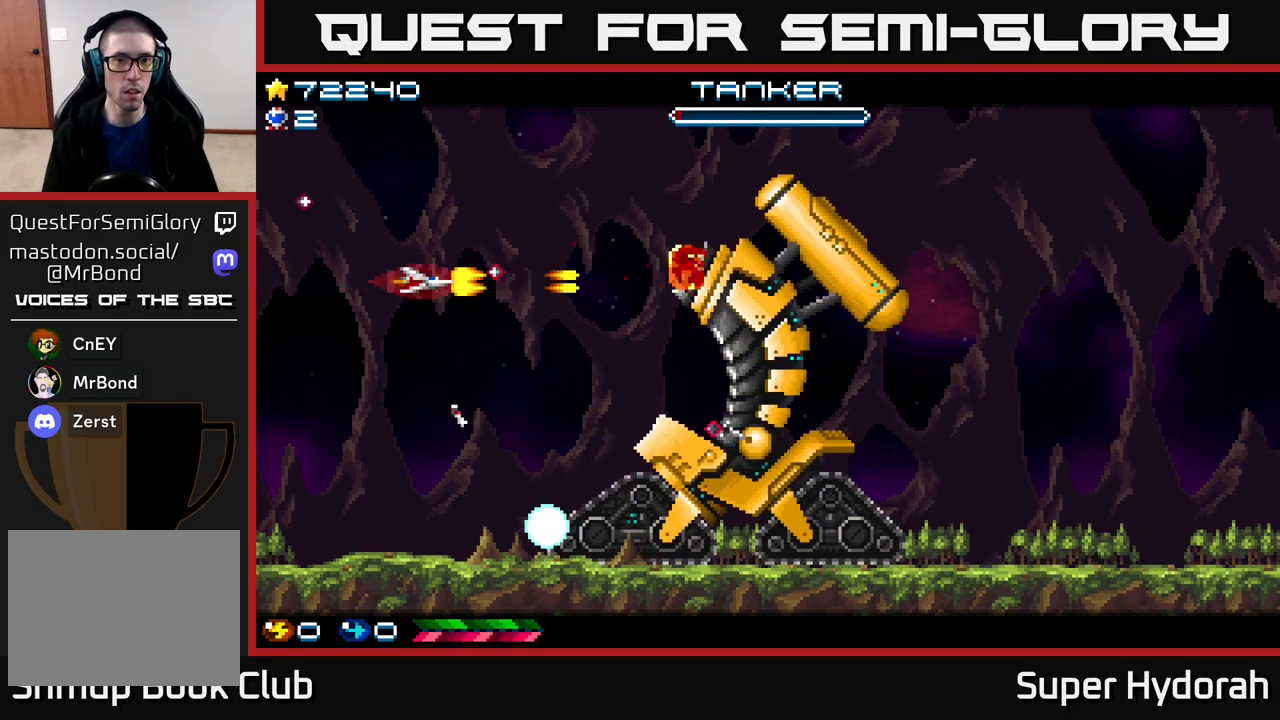
{"buttons": ["A", "DPAD_RIGHT"], "events": [[67, "DPAD_RIGHT", "down"], [100, "DPAD_DOWN", "up"], [183, "DPAD_UP", "down"], [200, "DPAD_RIGHT", "up"], [267, "DPAD_RIGHT", "down"], [483, "DPAD_UP", "up"]]}
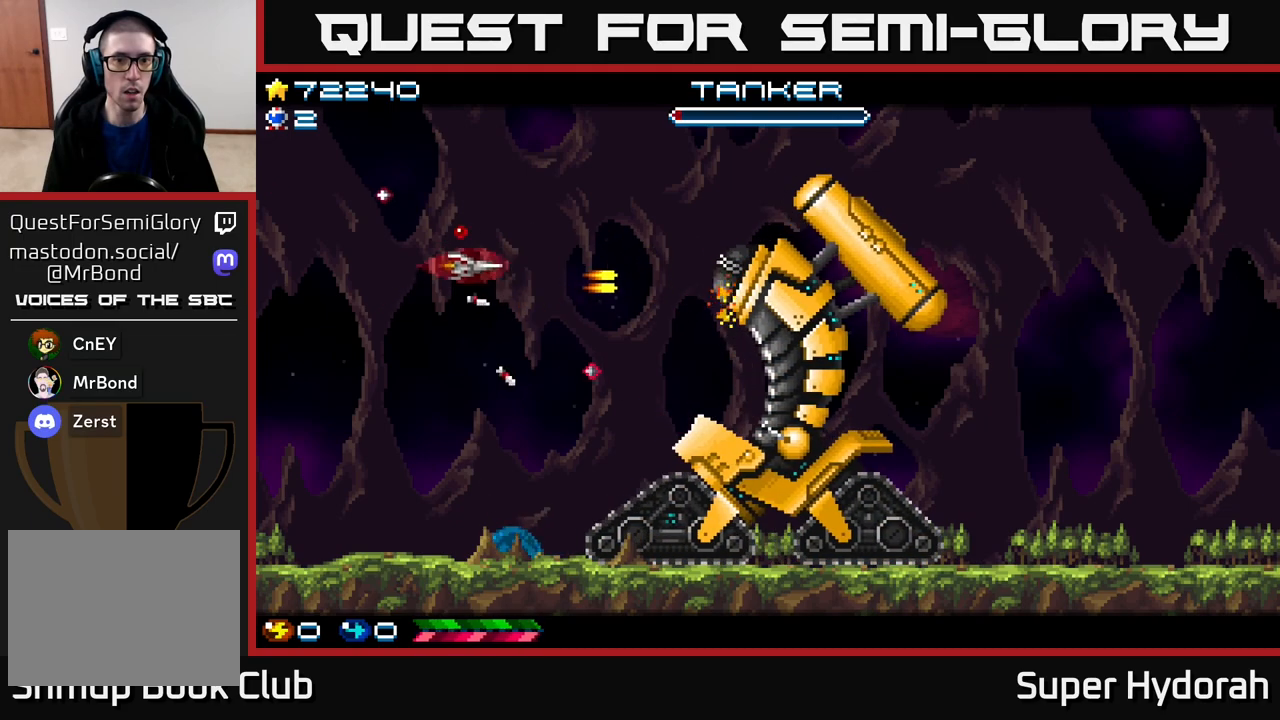
{"buttons": ["A", "DPAD_DOWN", "DPAD_RIGHT"], "events": [[467, "DPAD_DOWN", "down"]]}
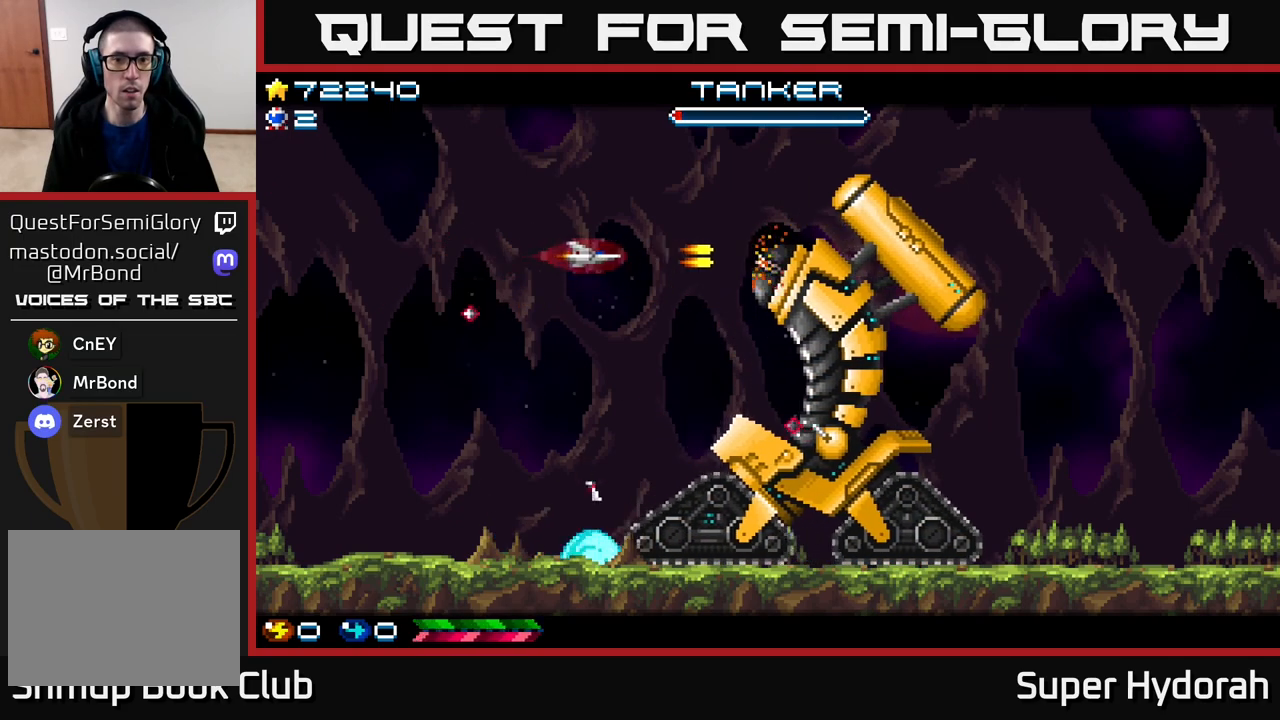
{"buttons": ["A", "DPAD_LEFT"], "events": [[67, "DPAD_DOWN", "up"], [133, "DPAD_RIGHT", "up"], [167, "DPAD_LEFT", "down"]]}
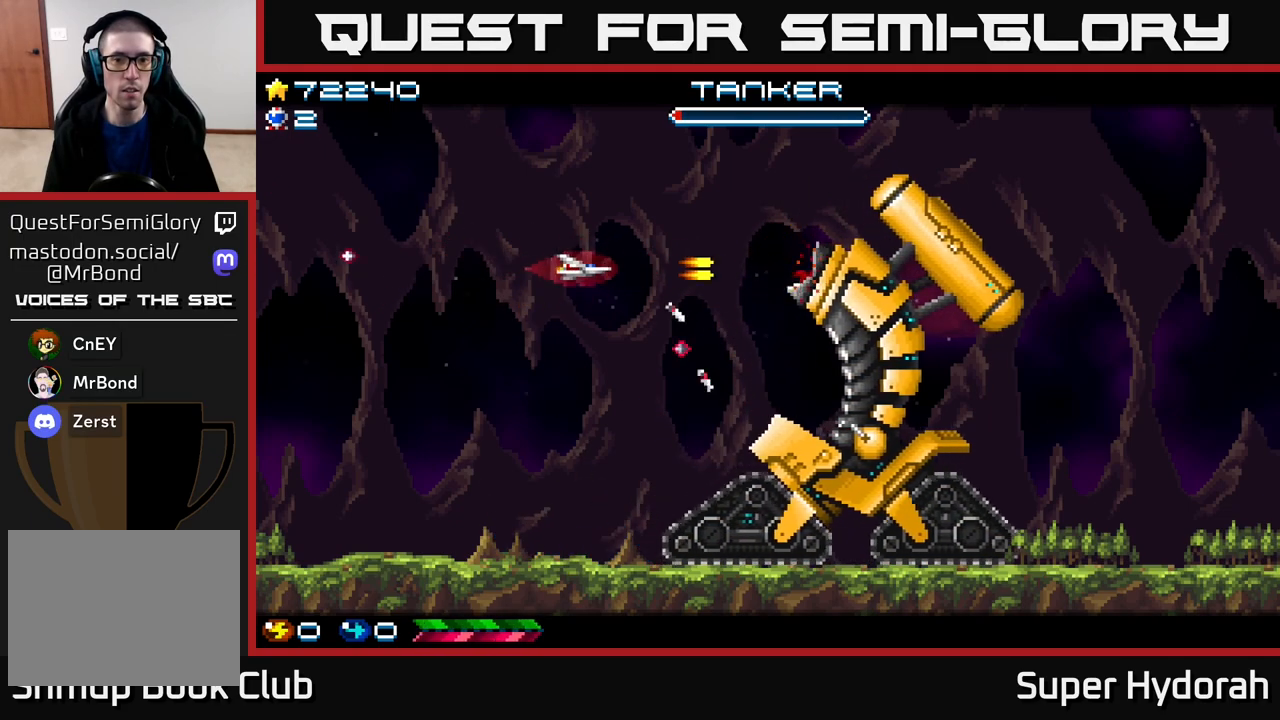
{"buttons": ["A", "DPAD_DOWN"], "events": [[483, "DPAD_DOWN", "down"], [500, "DPAD_LEFT", "up"]]}
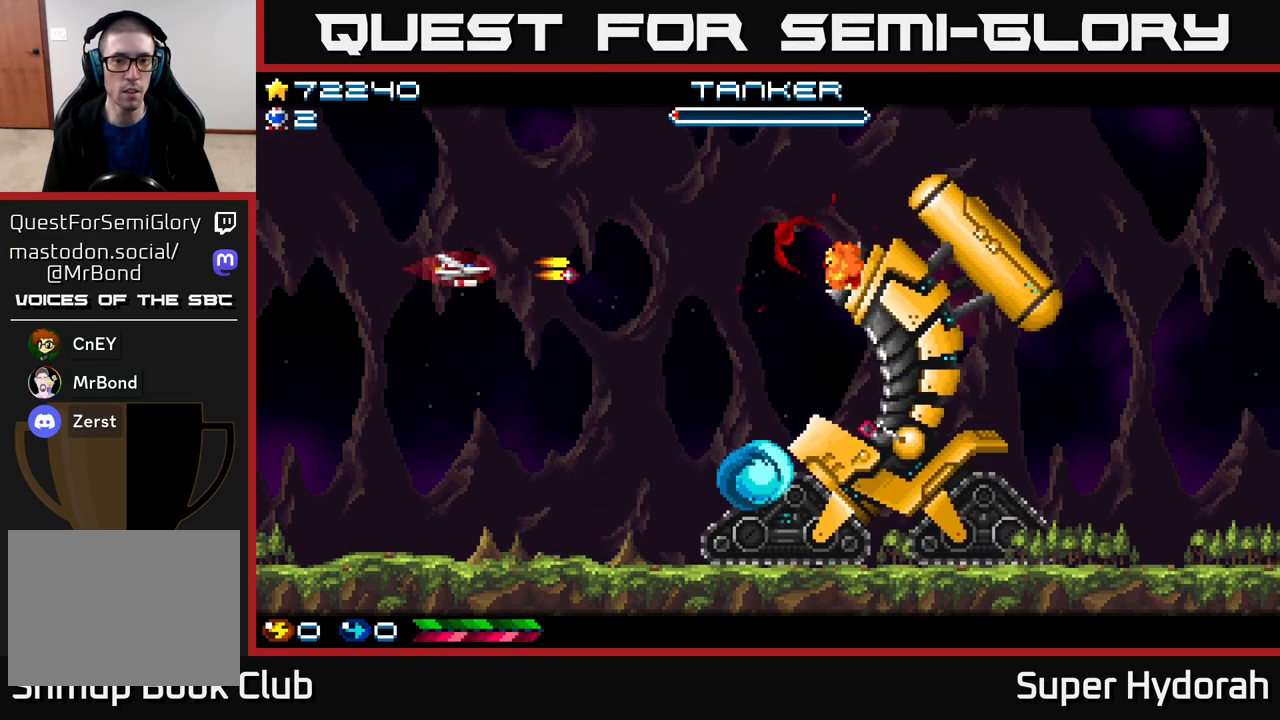
{"buttons": ["A", "DPAD_UP", "DPAD_RIGHT"], "events": [[33, "DPAD_RIGHT", "down"], [50, "DPAD_DOWN", "up"], [483, "DPAD_UP", "down"]]}
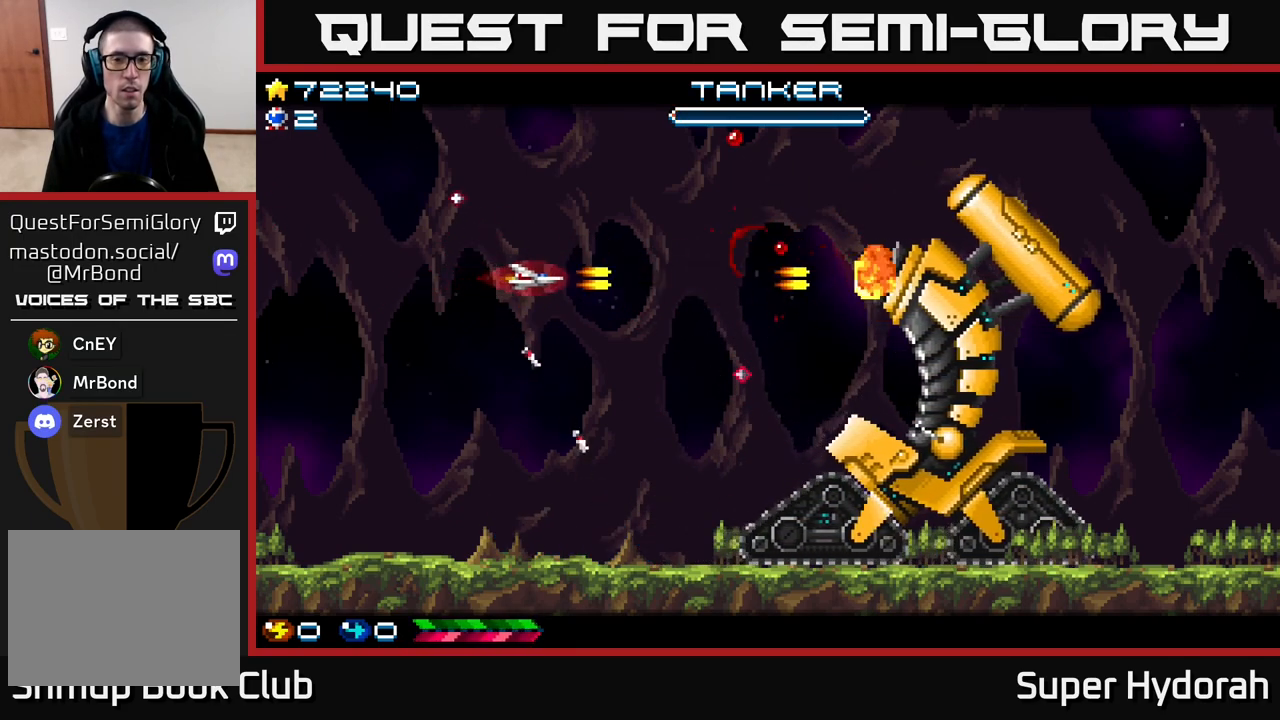
{"buttons": ["A", "DPAD_RIGHT"], "events": [[33, "DPAD_RIGHT", "up"], [50, "DPAD_RIGHT", "down"], [133, "DPAD_UP", "up"]]}
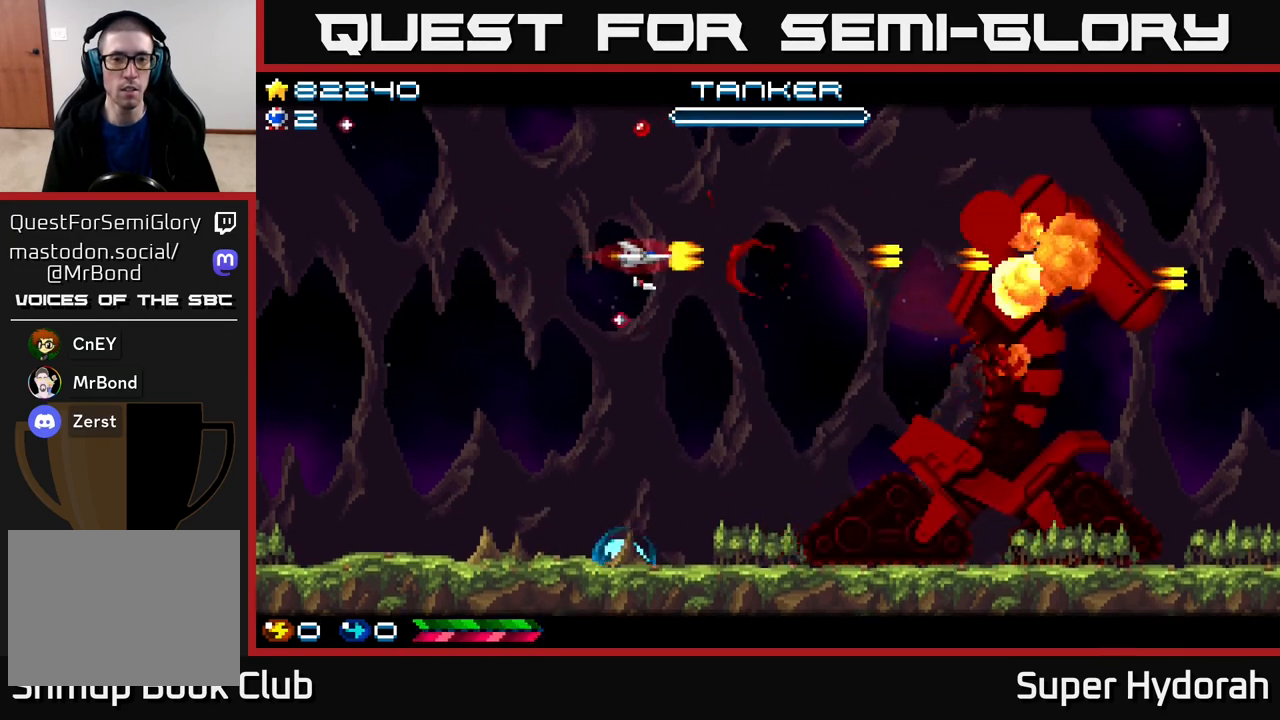
{"buttons": ["DPAD_DOWN", "DPAD_RIGHT"], "events": [[217, "DPAD_DOWN", "down"], [450, "A", "up"]]}
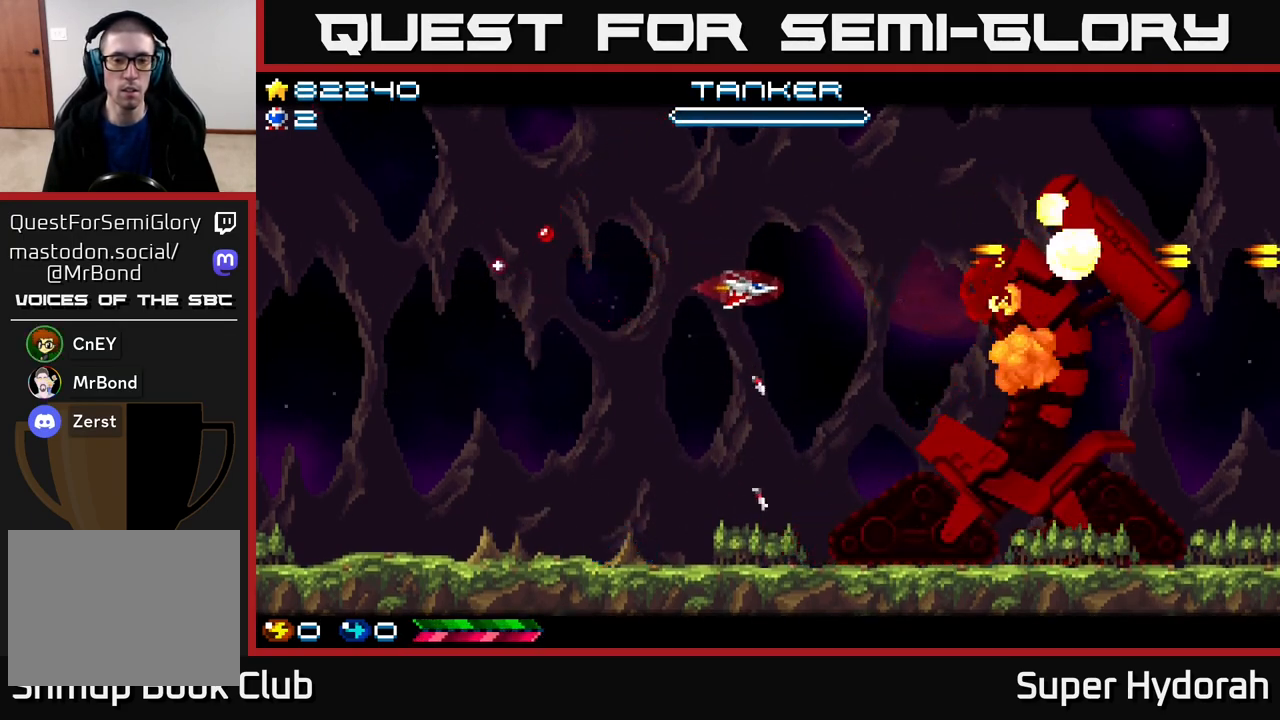
{"buttons": ["A", "DPAD_RIGHT"], "events": [[183, "A", "down"], [417, "DPAD_DOWN", "up"]]}
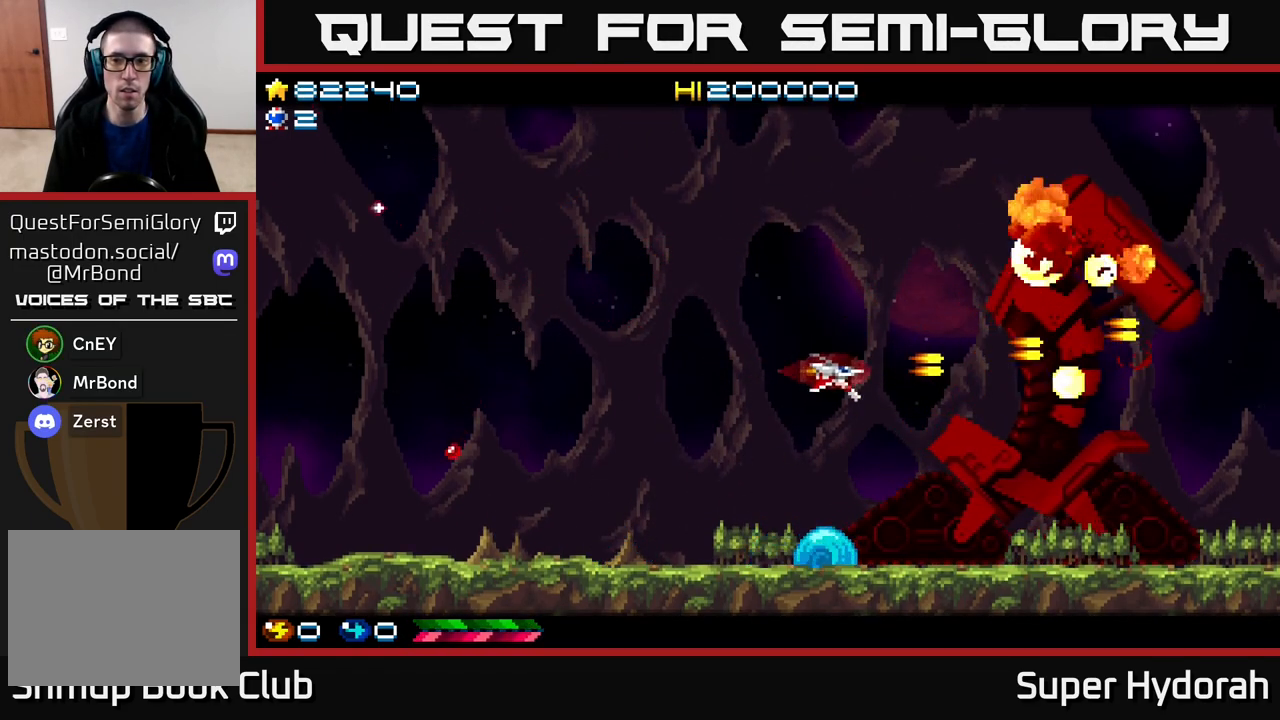
{"buttons": ["A", "DPAD_UP"], "events": [[183, "DPAD_UP", "down"], [383, "DPAD_UP", "up"], [450, "DPAD_RIGHT", "up"], [450, "DPAD_UP", "down"]]}
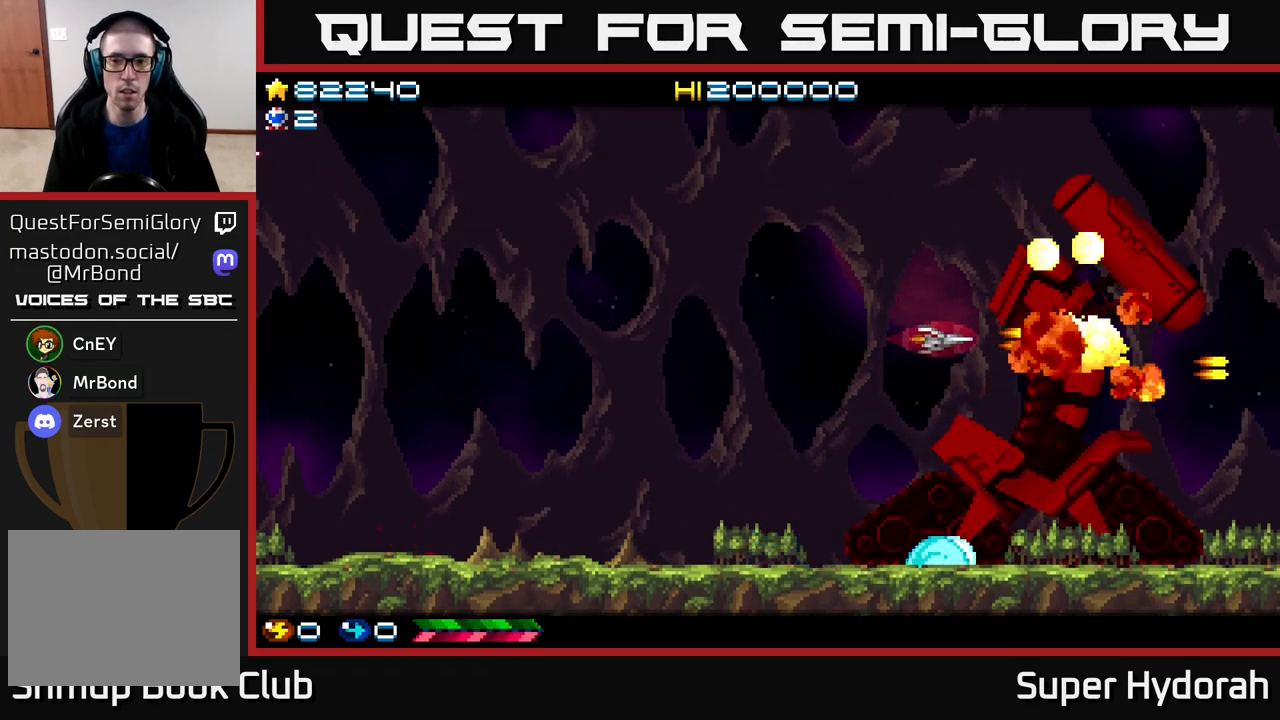
{"buttons": ["A", "DPAD_UP"], "events": []}
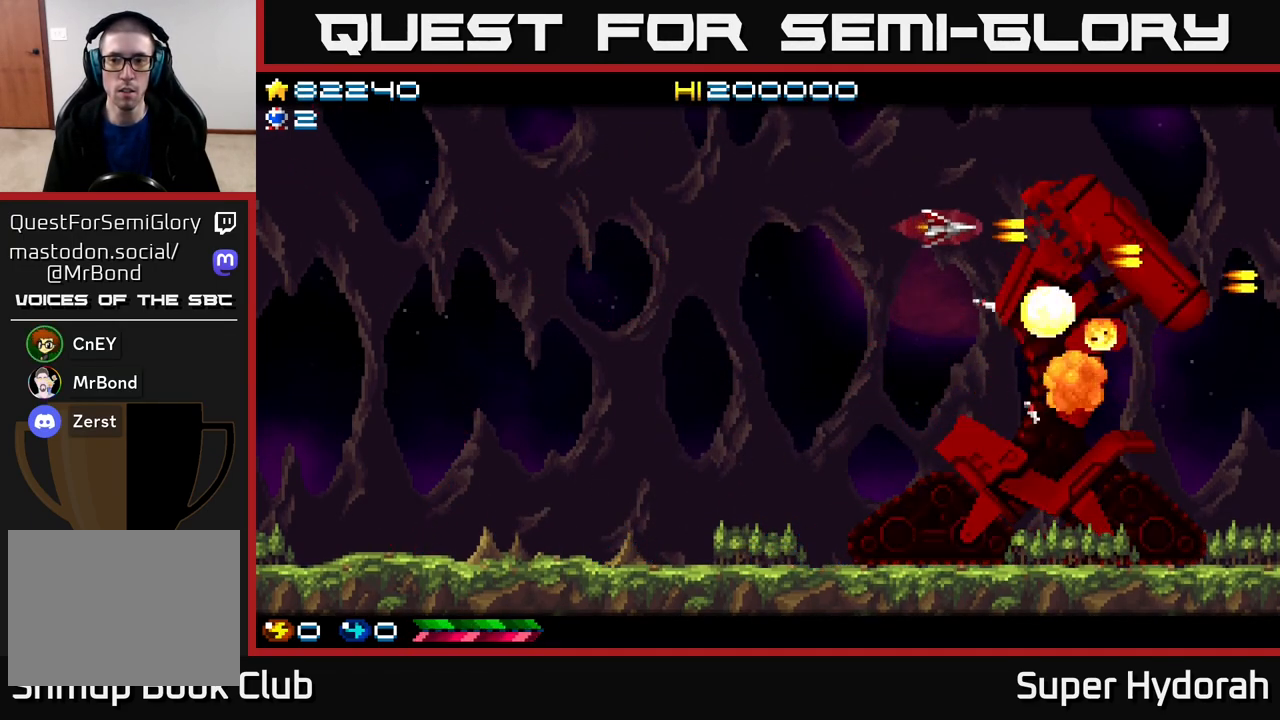
{"buttons": ["A", "DPAD_DOWN", "DPAD_LEFT"], "events": [[350, "DPAD_UP", "up"], [417, "DPAD_DOWN", "down"], [450, "DPAD_LEFT", "down"]]}
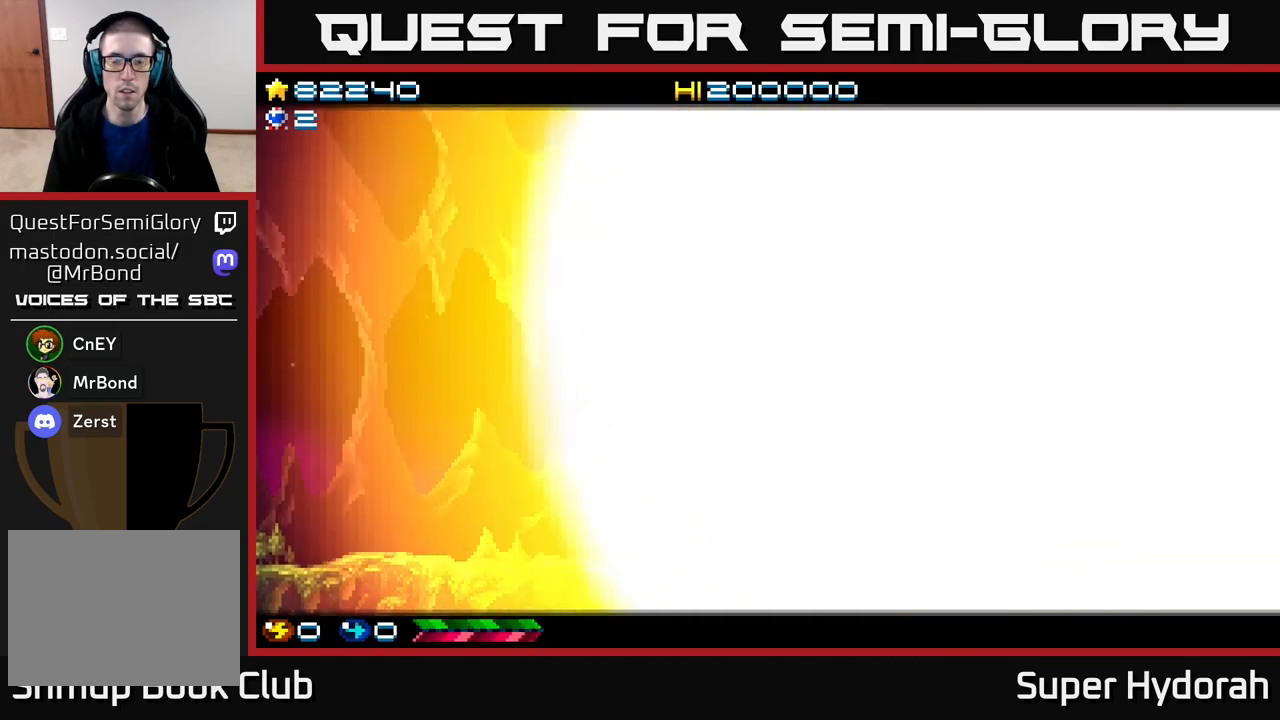
{"buttons": ["DPAD_DOWN"], "events": [[33, "DPAD_LEFT", "up"], [200, "A", "up"]]}
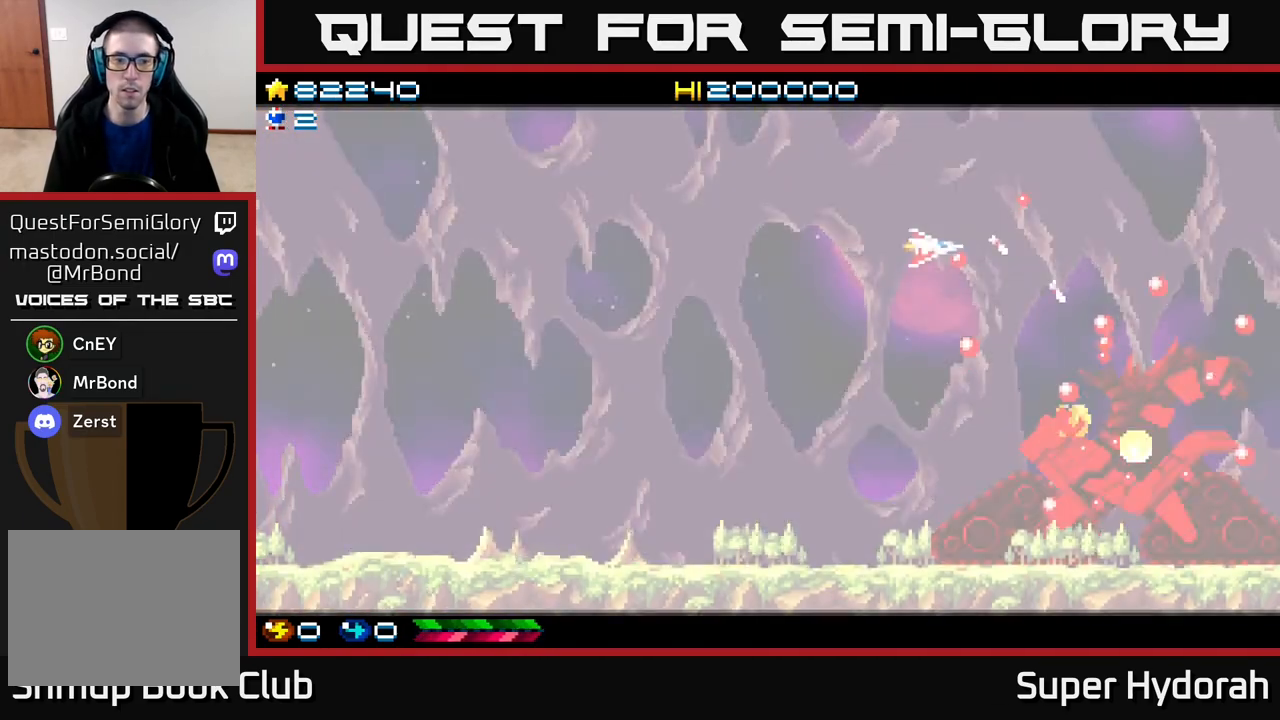
{"buttons": ["A"], "events": [[333, "A", "down"], [333, "DPAD_DOWN", "up"]]}
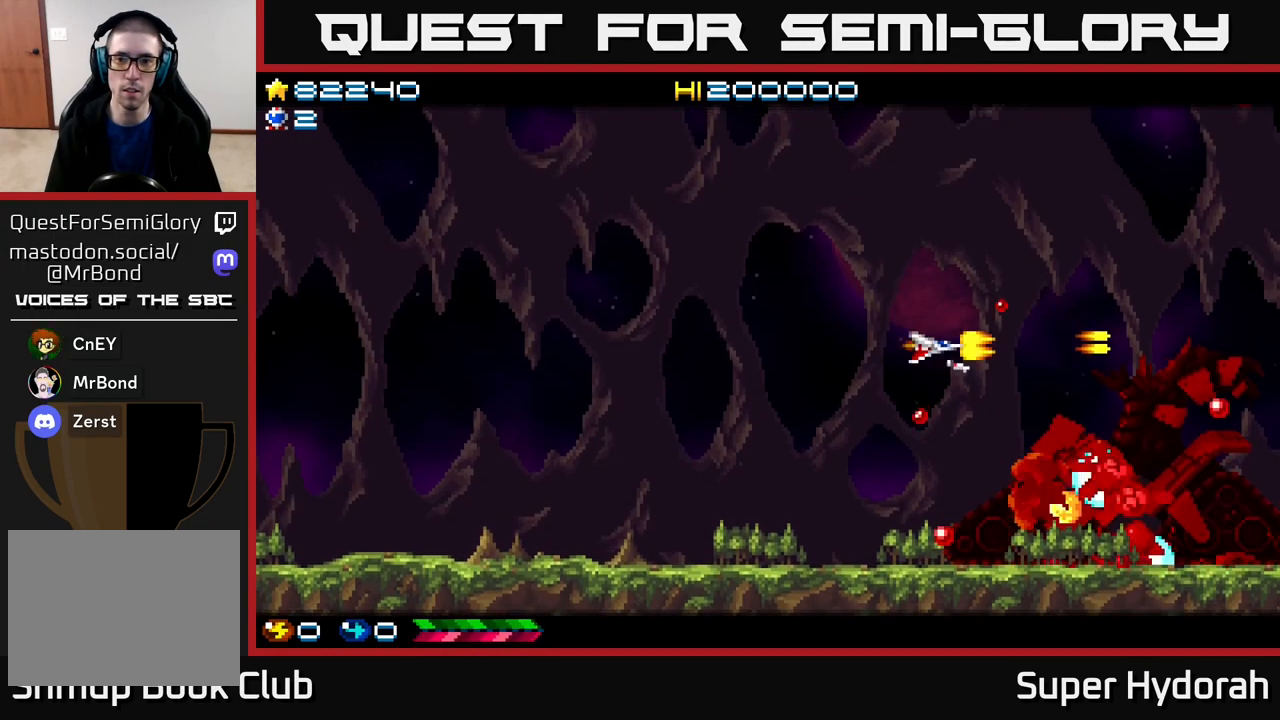
{"buttons": ["A"], "events": [[167, "DPAD_LEFT", "down"], [483, "DPAD_LEFT", "up"]]}
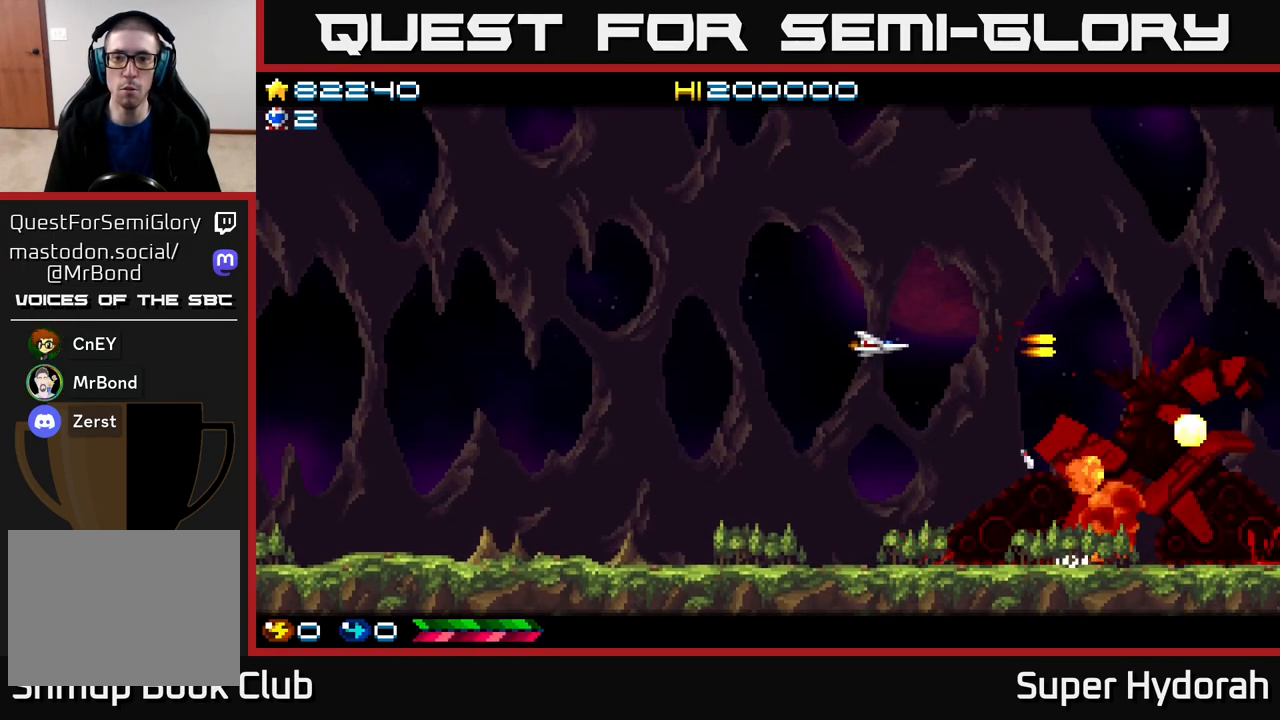
{"buttons": ["A", "DPAD_DOWN"], "events": [[383, "DPAD_DOWN", "down"]]}
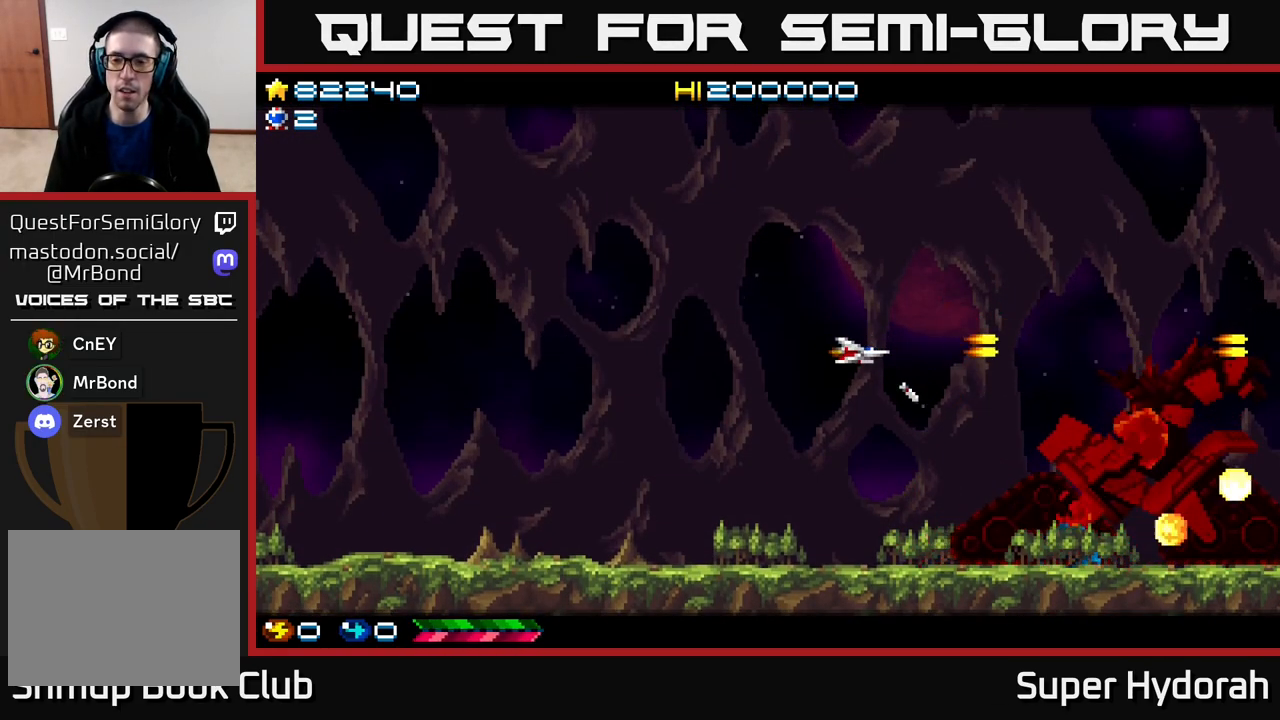
{"buttons": ["A", "DPAD_LEFT"], "events": [[317, "DPAD_DOWN", "up"], [450, "DPAD_LEFT", "down"]]}
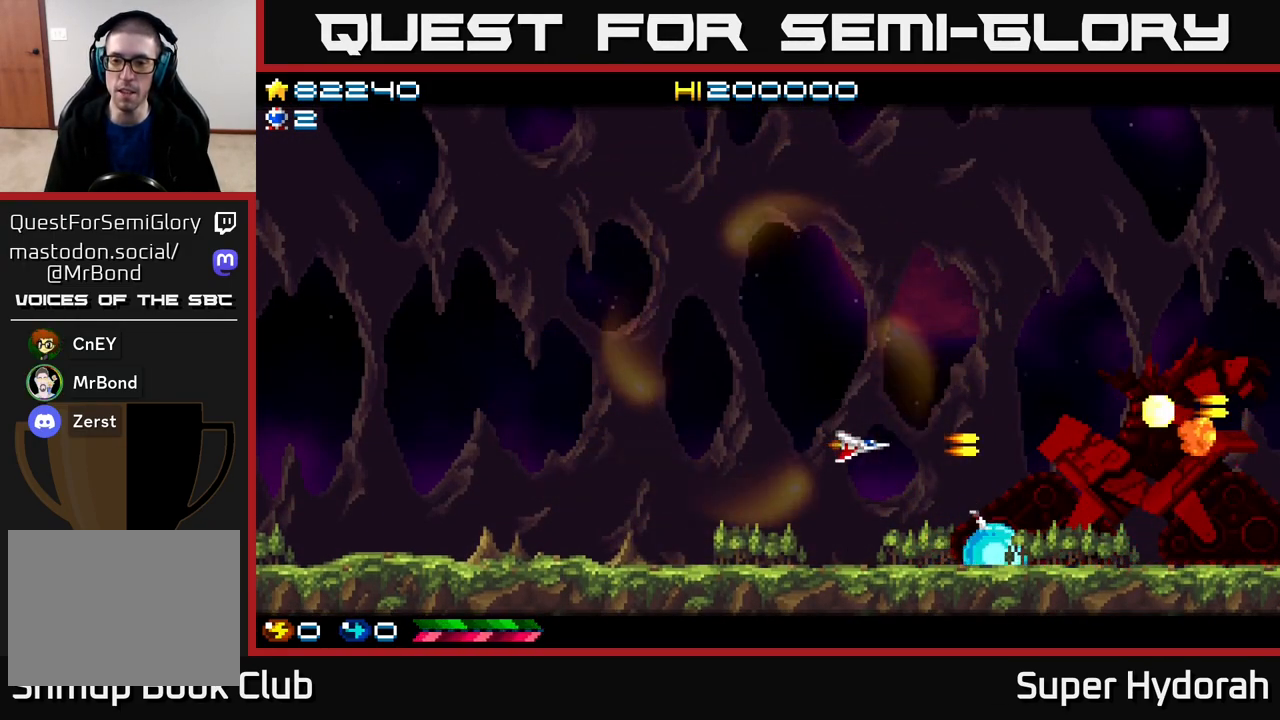
{"buttons": ["DPAD_LEFT"], "events": [[83, "DPAD_UP", "down"], [333, "A", "up"], [367, "DPAD_UP", "up"]]}
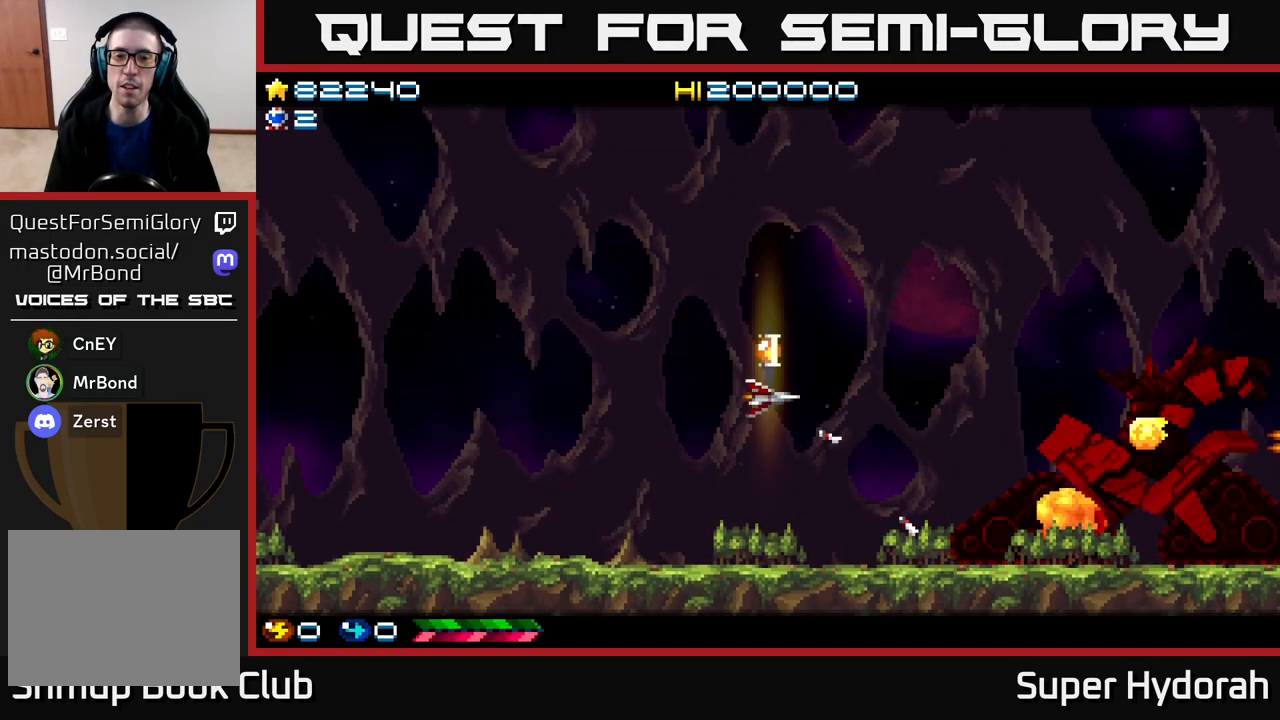
{"buttons": ["DPAD_UP", "DPAD_RIGHT"], "events": [[183, "DPAD_LEFT", "up"], [300, "DPAD_RIGHT", "down"], [317, "DPAD_UP", "down"]]}
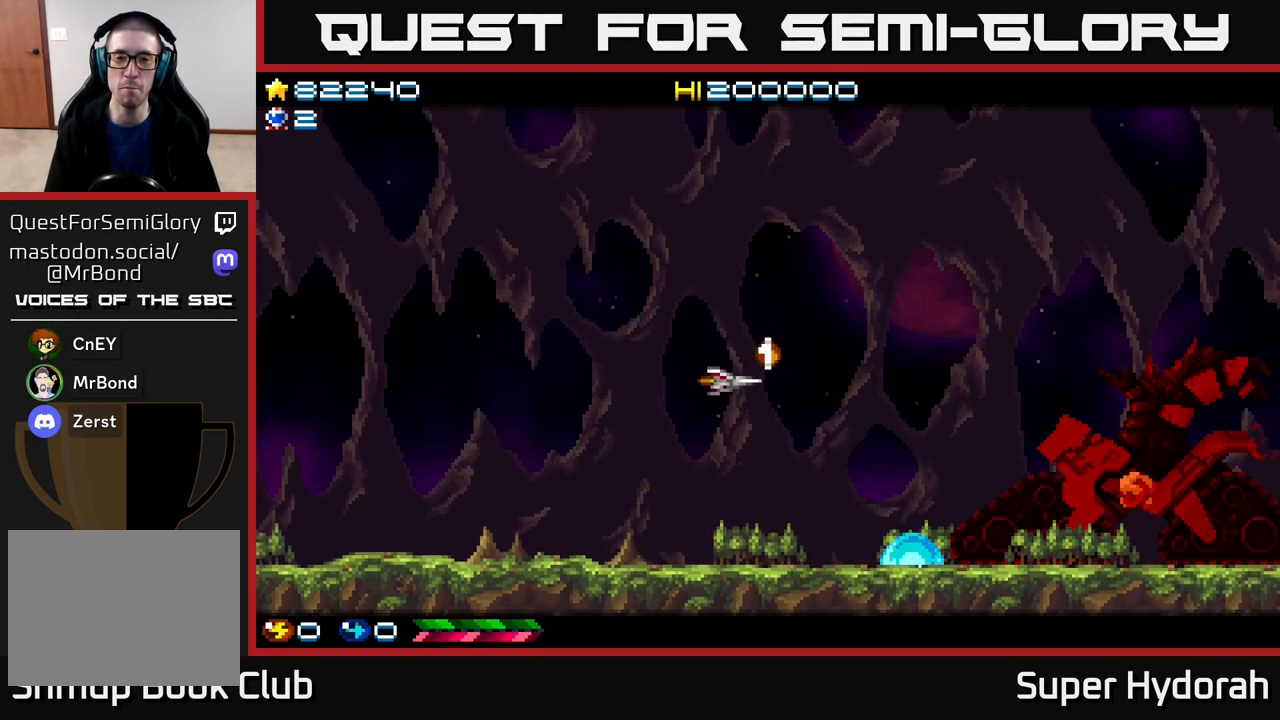
{"buttons": ["A", "DPAD_UP"], "events": [[33, "DPAD_UP", "up"], [200, "DPAD_RIGHT", "up"], [250, "DPAD_LEFT", "down"], [267, "DPAD_UP", "down"], [317, "A", "down"], [483, "DPAD_LEFT", "up"]]}
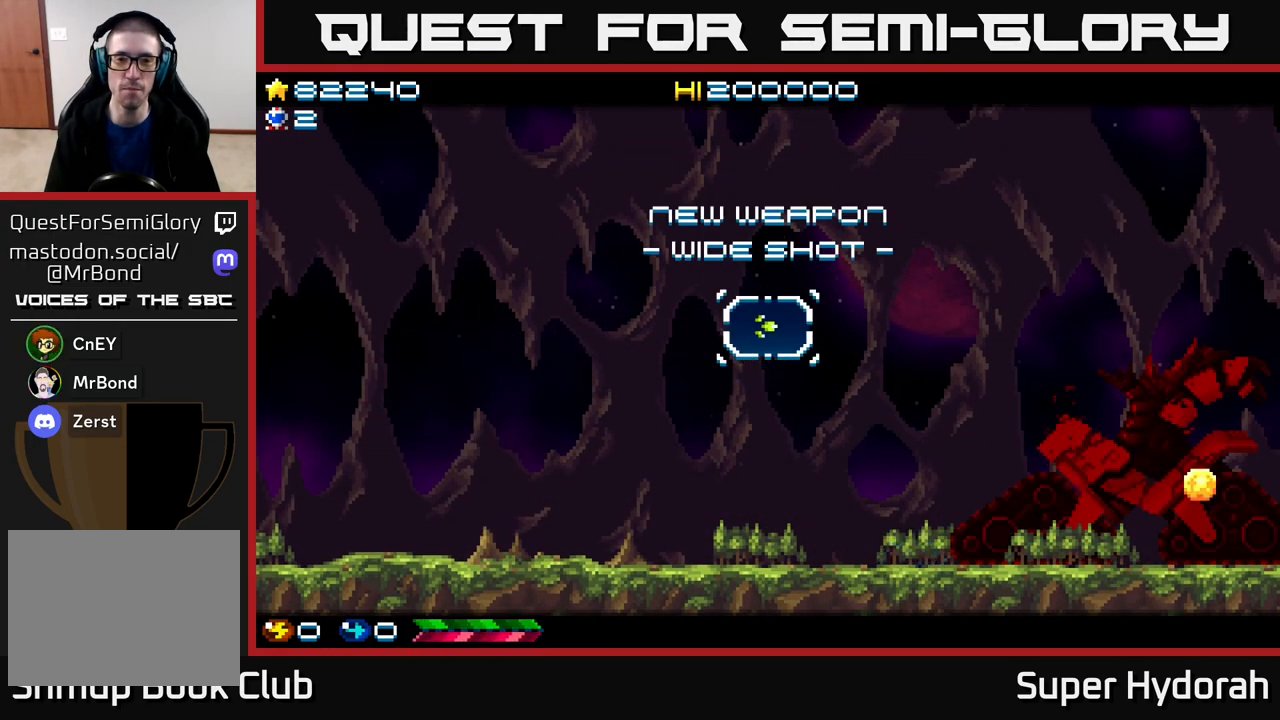
{"buttons": [], "events": [[17, "DPAD_UP", "up"], [33, "A", "up"]]}